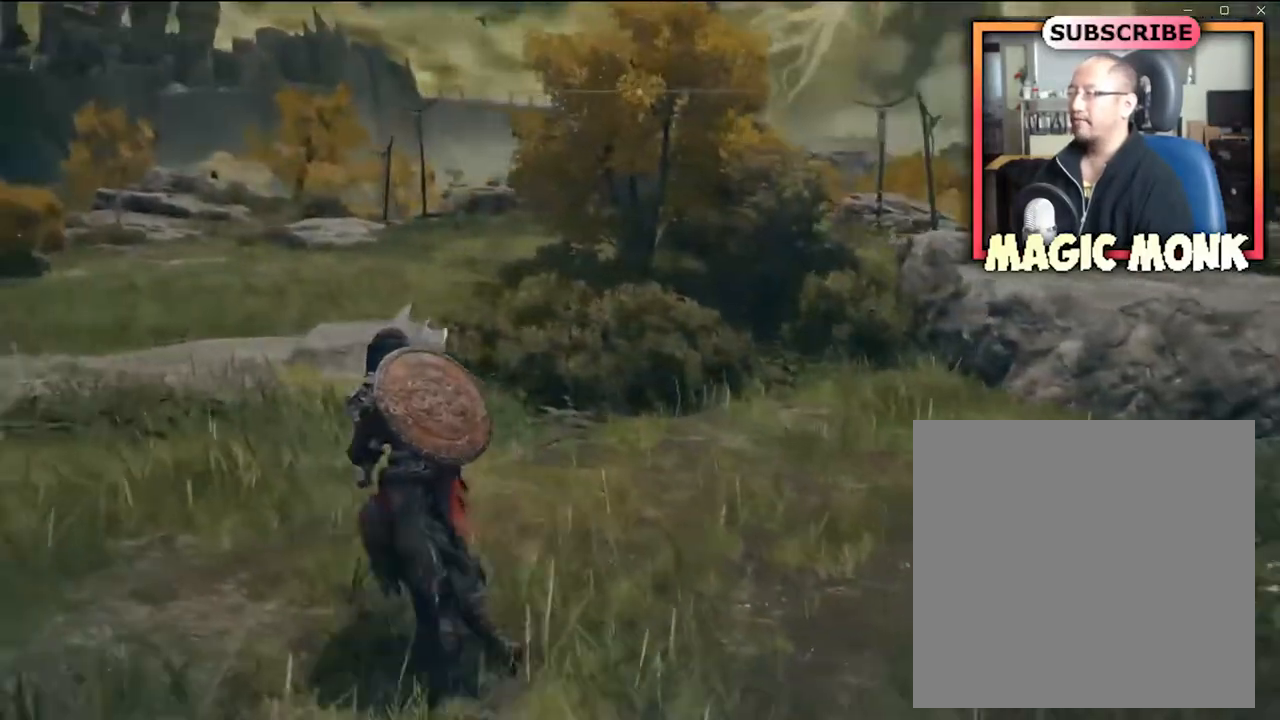
Gameplay with a controller (Xbox layout); each line is a JSON object with the inputs held at the frame after it. "events" lists button and stick changes between this image and that frame as [ms after this image, input, new state], when the widget could be followed in between.
{"buttons": [], "left_stick": "up-left", "right_stick": "right", "events": [[167, "right_stick", "center"], [433, "right_stick", "right"]]}
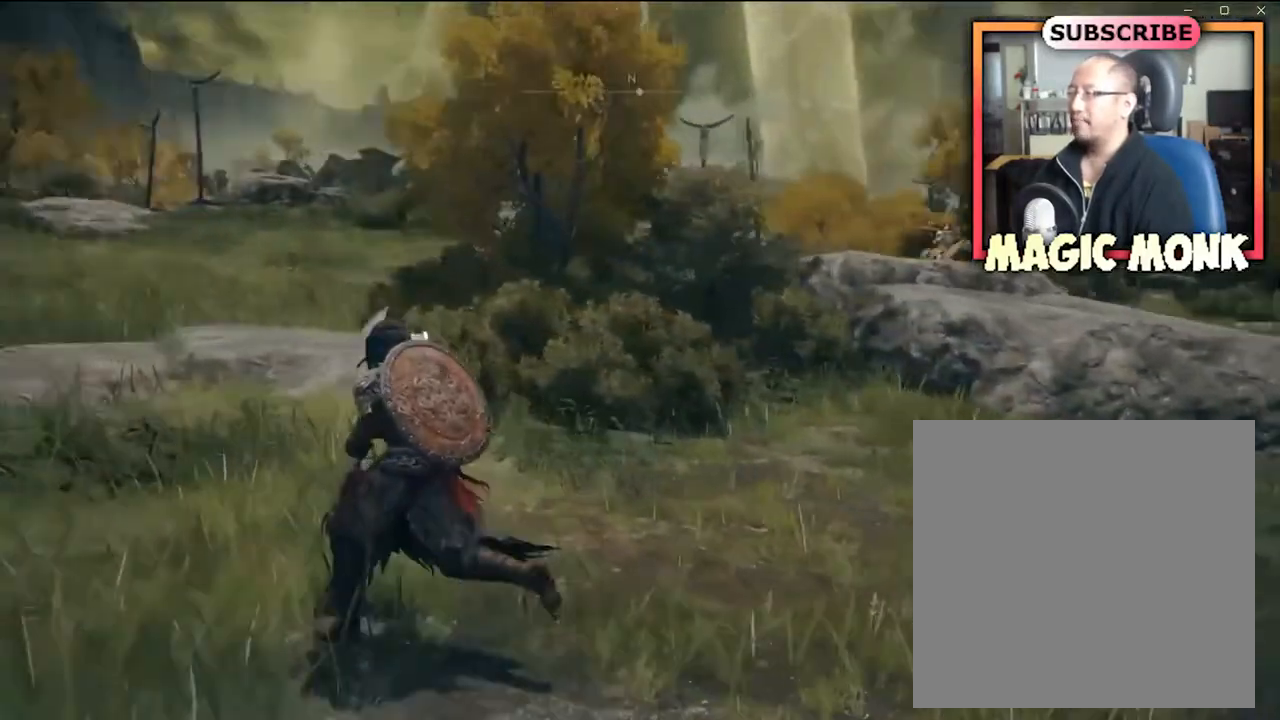
{"buttons": [], "left_stick": "up-left", "right_stick": "center", "events": [[34, "right_stick", "center"], [267, "A", "down"], [434, "A", "up"]]}
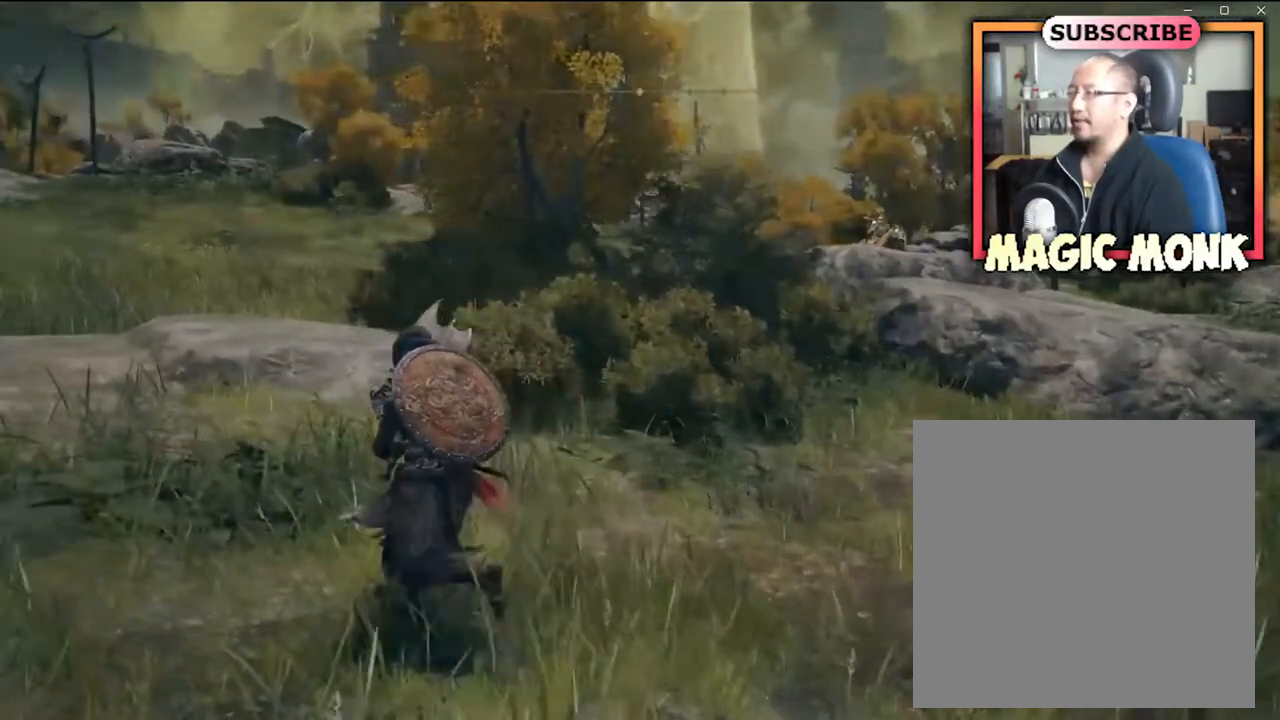
{"buttons": [], "left_stick": "up-left", "right_stick": "center", "events": []}
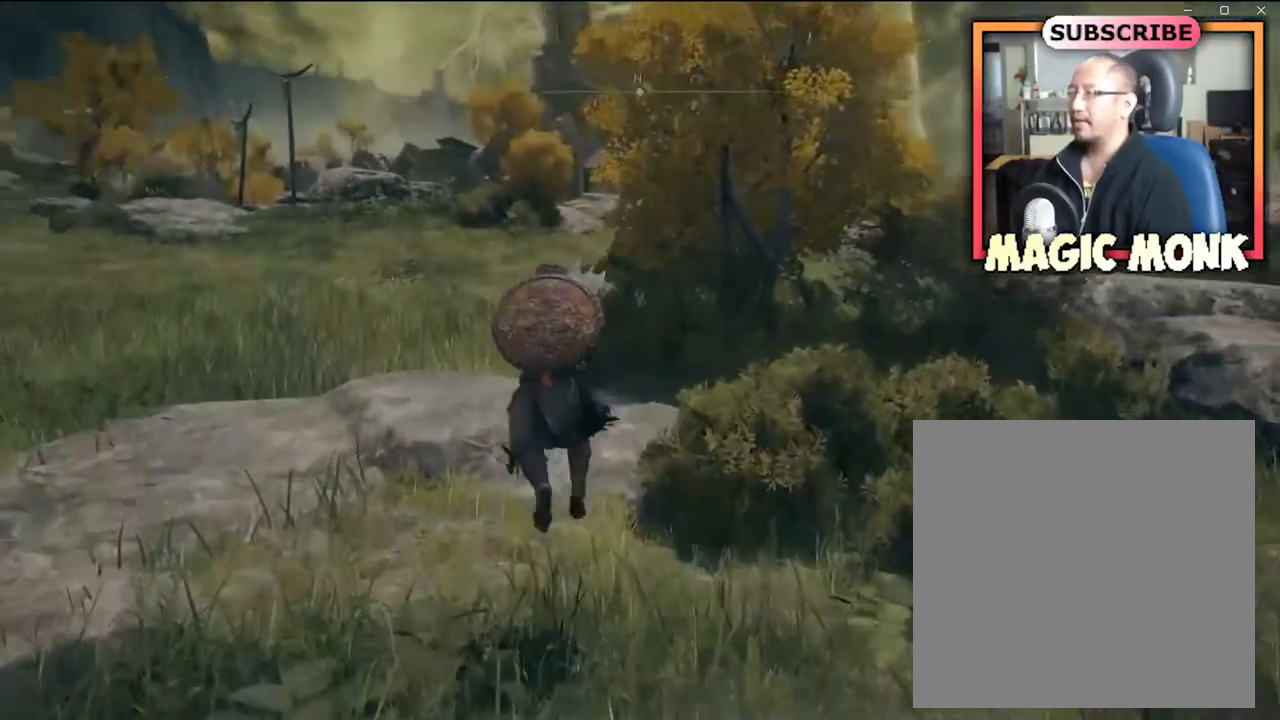
{"buttons": [], "left_stick": "up-left", "right_stick": "center", "events": [[167, "right_stick", "left"], [300, "right_stick", "center"]]}
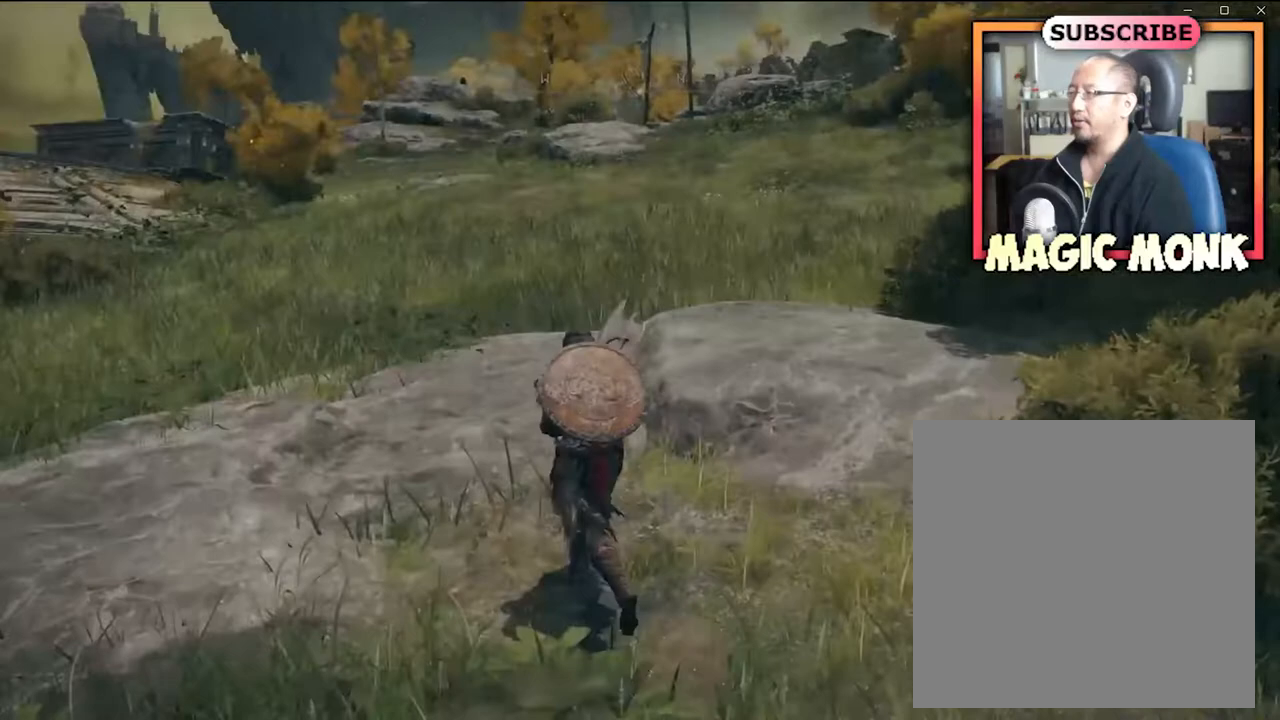
{"buttons": [], "left_stick": "up-left", "right_stick": "center", "events": [[133, "A", "down"], [300, "A", "up"]]}
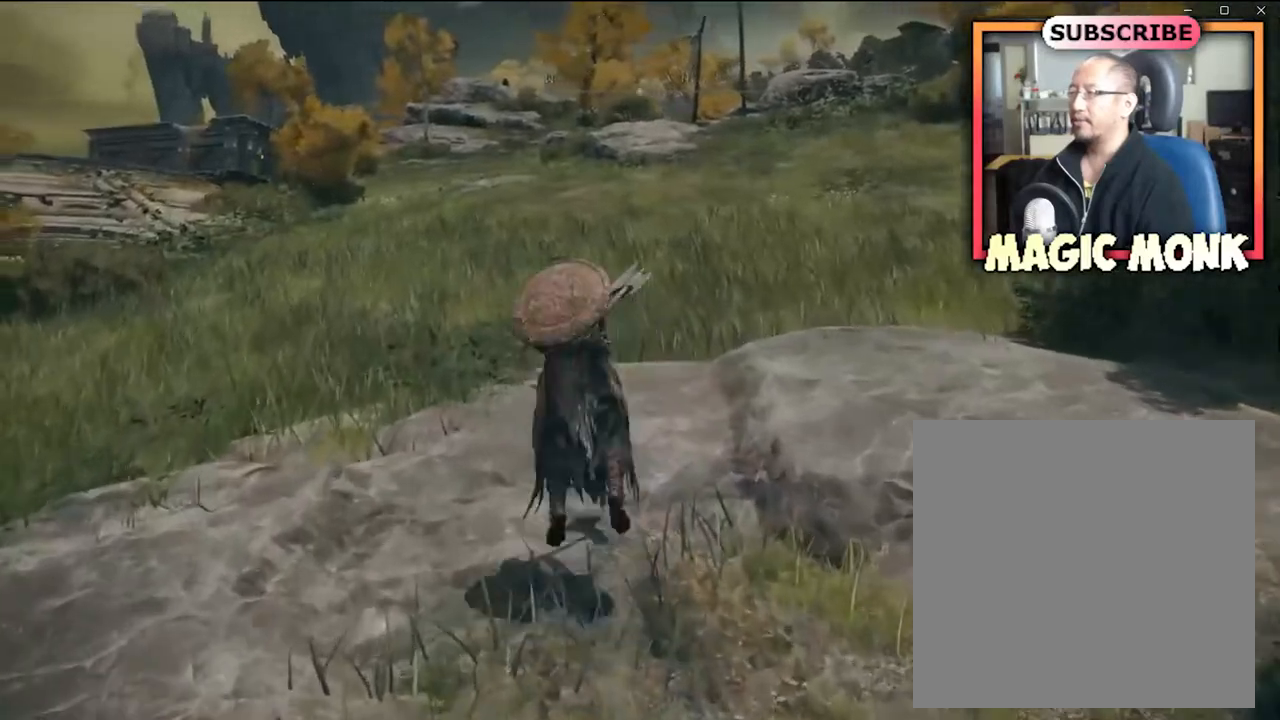
{"buttons": [], "left_stick": "up-left", "right_stick": "center", "events": [[167, "right_stick", "right"], [367, "right_stick", "center"]]}
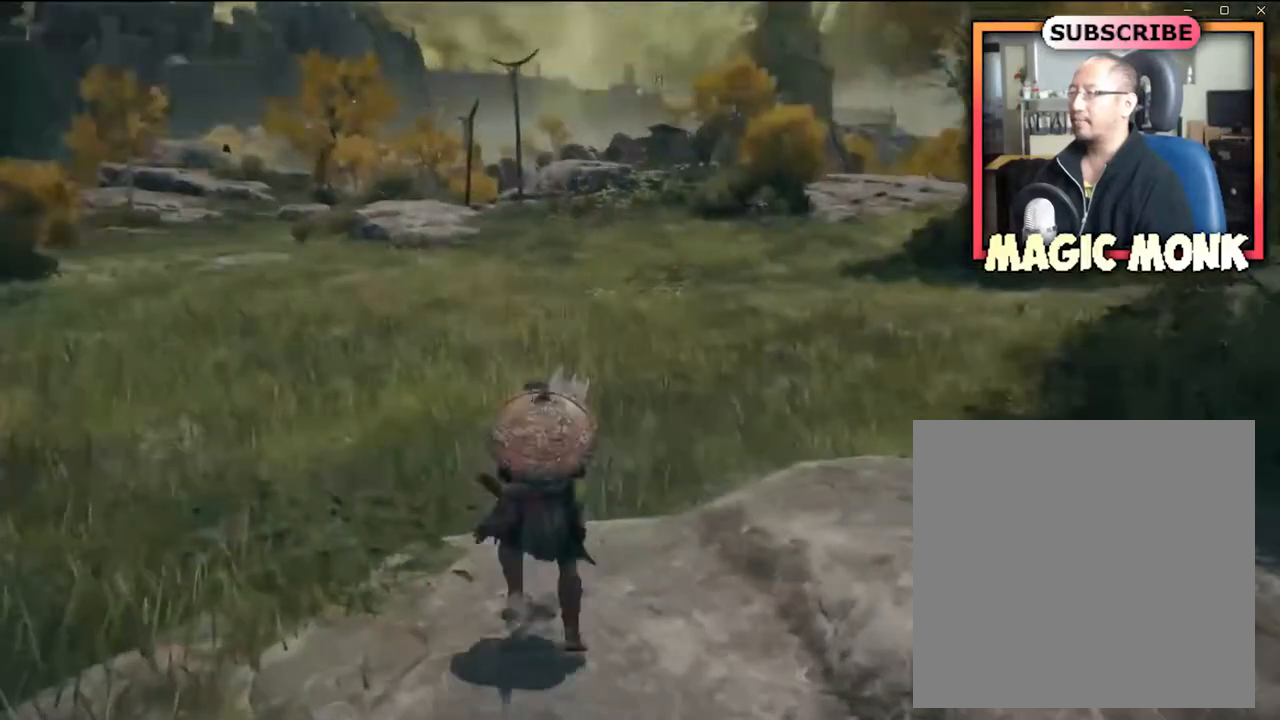
{"buttons": [], "left_stick": "up-left", "right_stick": "center", "events": [[166, "right_stick", "right"], [400, "right_stick", "center"]]}
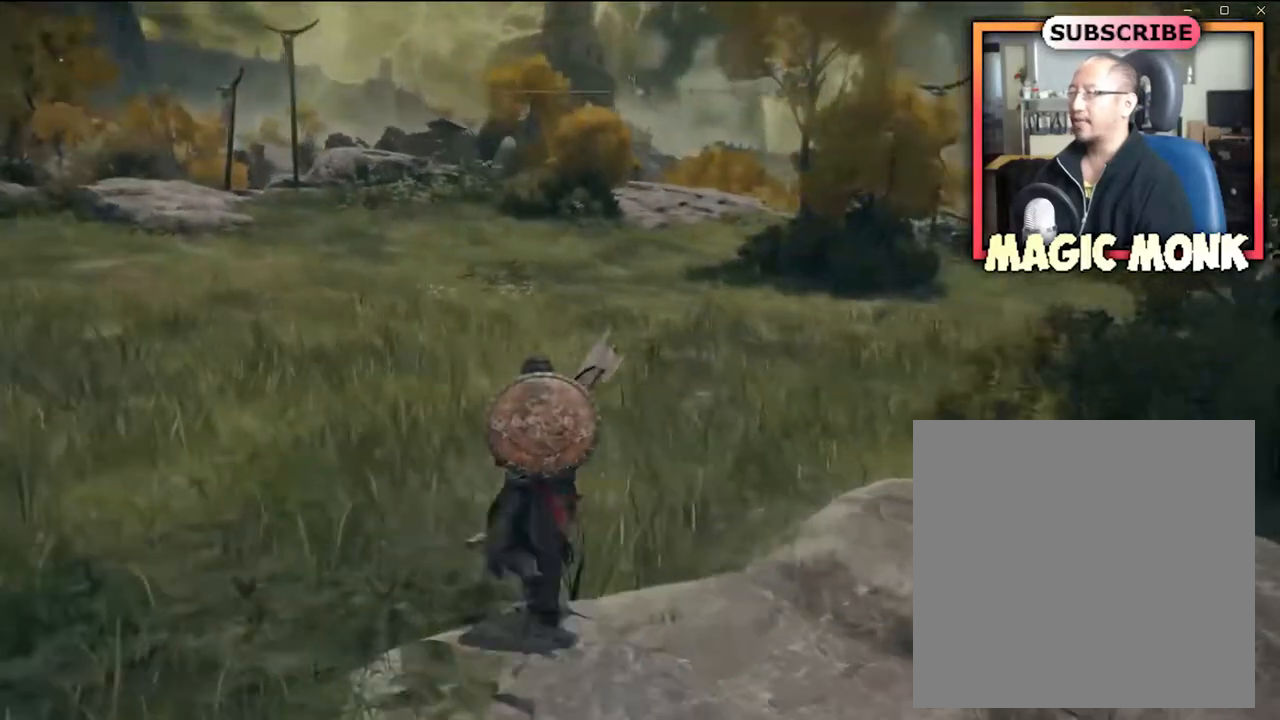
{"buttons": [], "left_stick": "up", "right_stick": "center", "events": [[434, "left_stick", "up"]]}
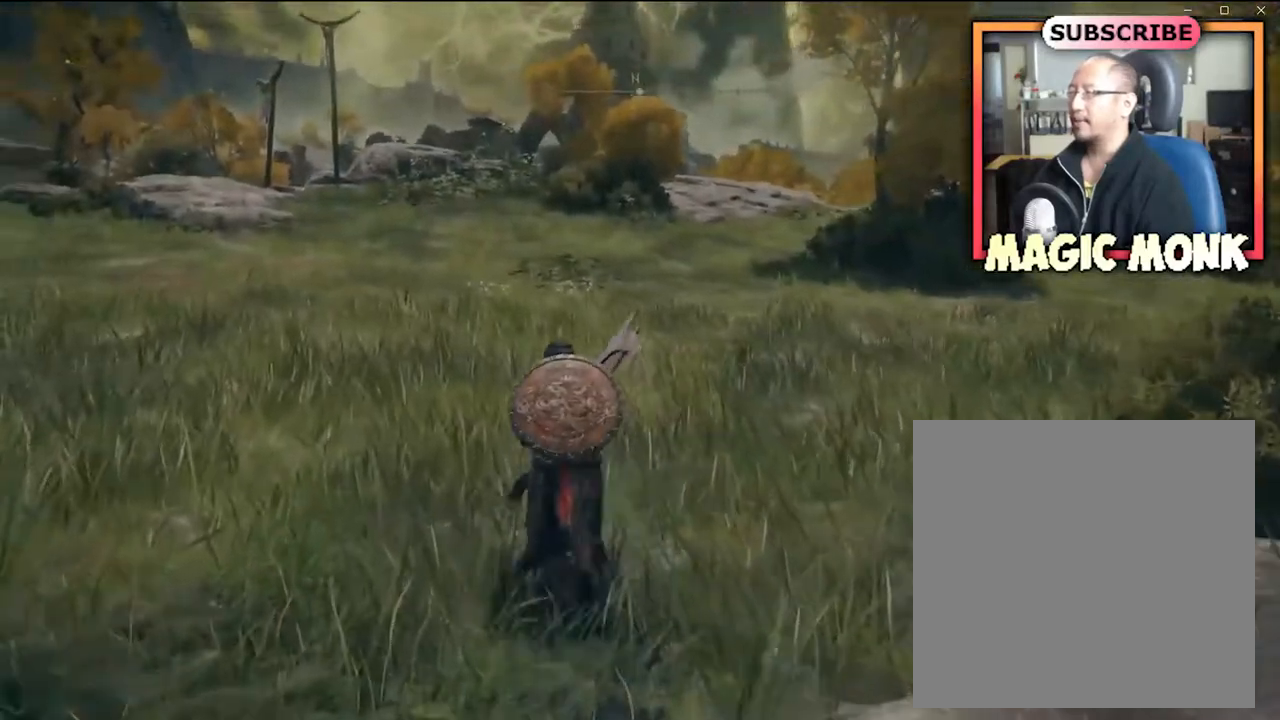
{"buttons": [], "left_stick": "up-left", "right_stick": "center", "events": [[100, "right_stick", "right"], [233, "left_stick", "up-left"], [300, "right_stick", "center"]]}
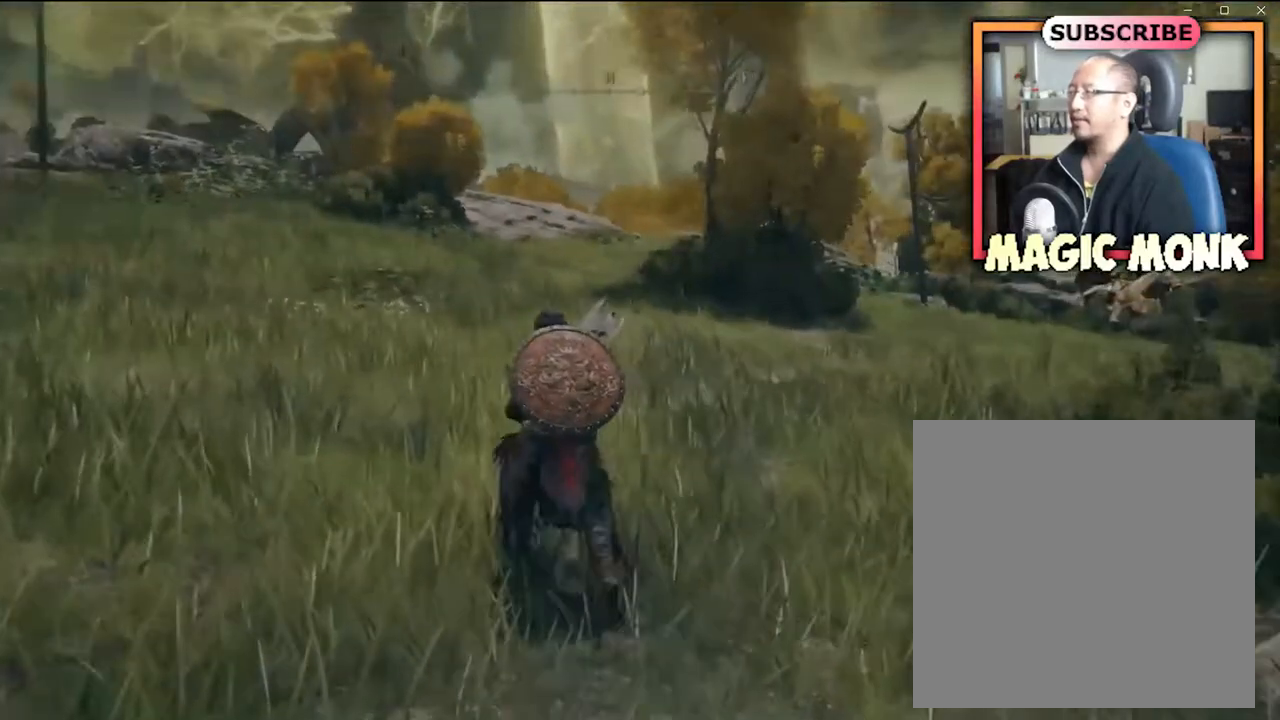
{"buttons": [], "left_stick": "up-left", "right_stick": "center", "events": [[67, "right_stick", "right"], [200, "right_stick", "center"]]}
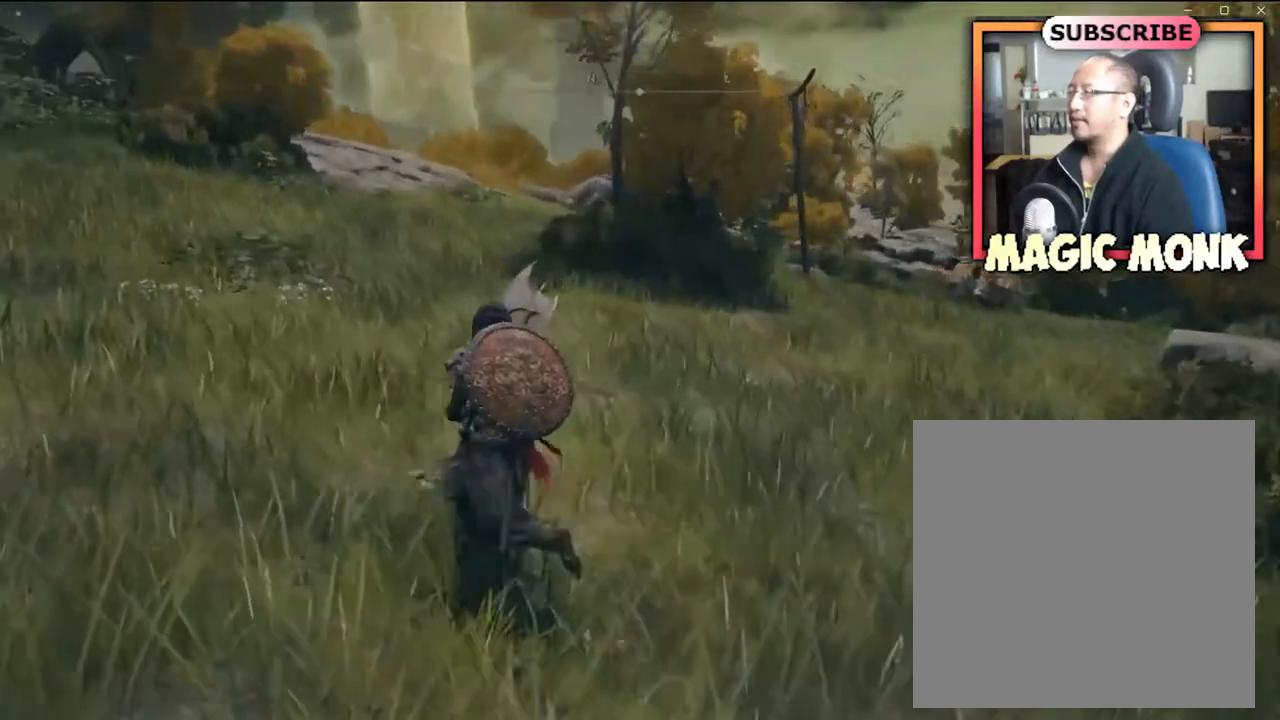
{"buttons": [], "left_stick": "up-left", "right_stick": "center", "events": [[133, "A", "down"], [333, "A", "up"]]}
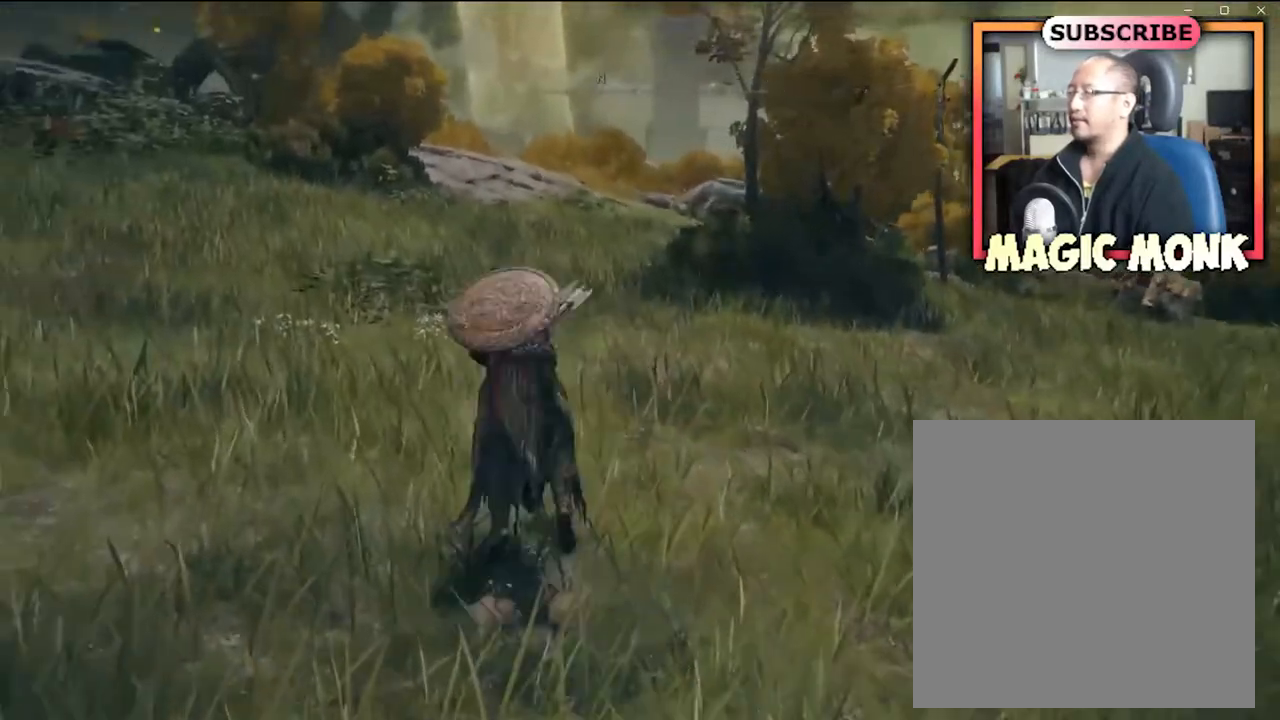
{"buttons": [], "left_stick": "up-left", "right_stick": "center", "events": [[67, "right_stick", "left"], [234, "right_stick", "center"]]}
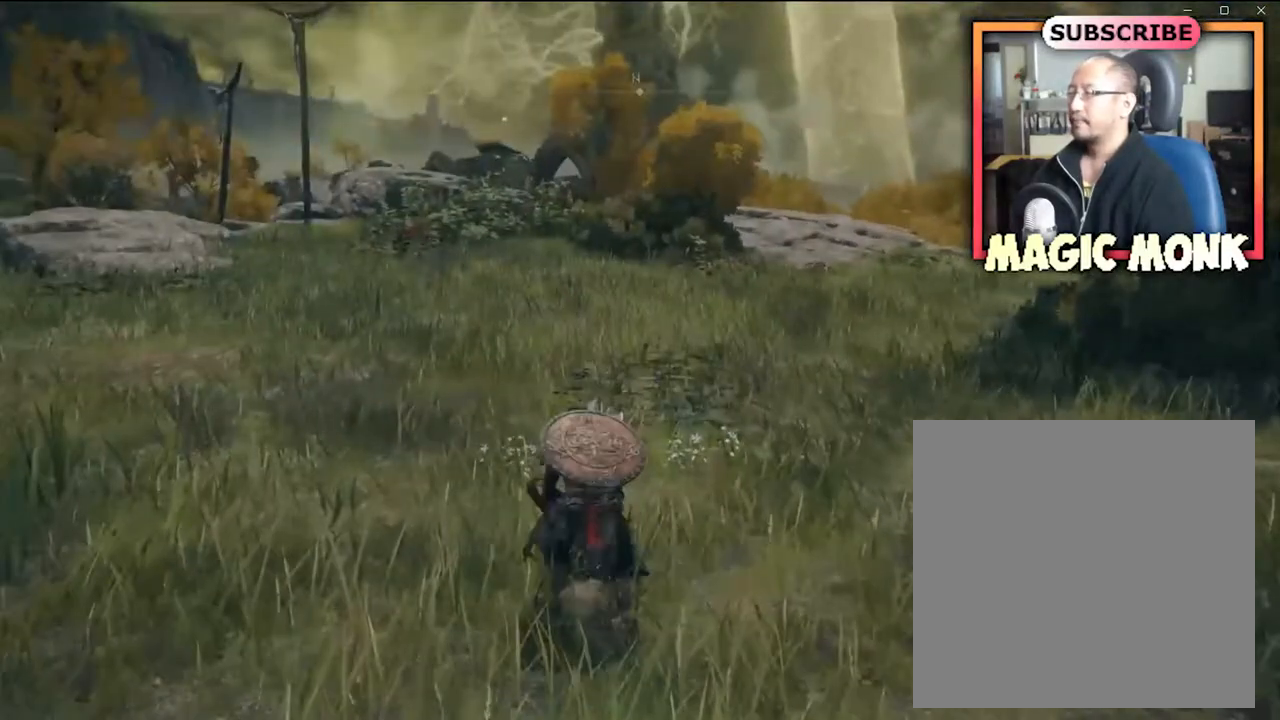
{"buttons": [], "left_stick": "up-left", "right_stick": "left", "events": [[400, "right_stick", "left"]]}
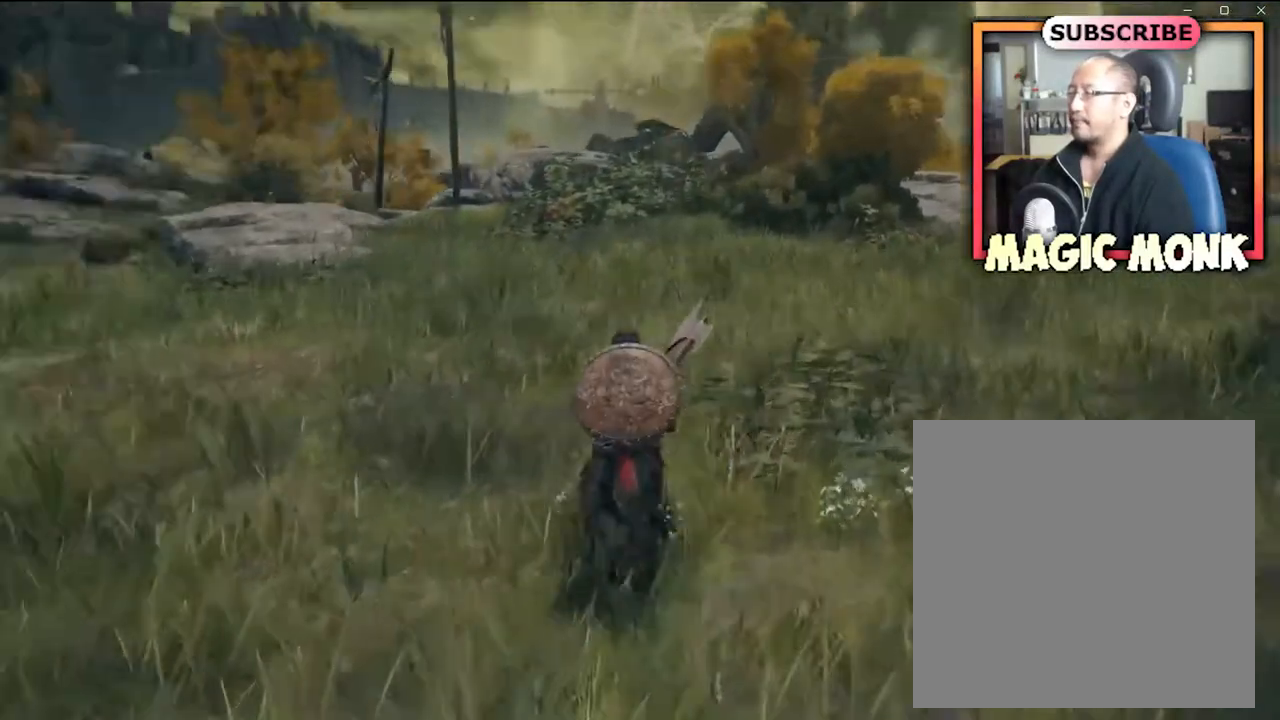
{"buttons": [], "left_stick": "up-left", "right_stick": "center", "events": [[67, "right_stick", "center"]]}
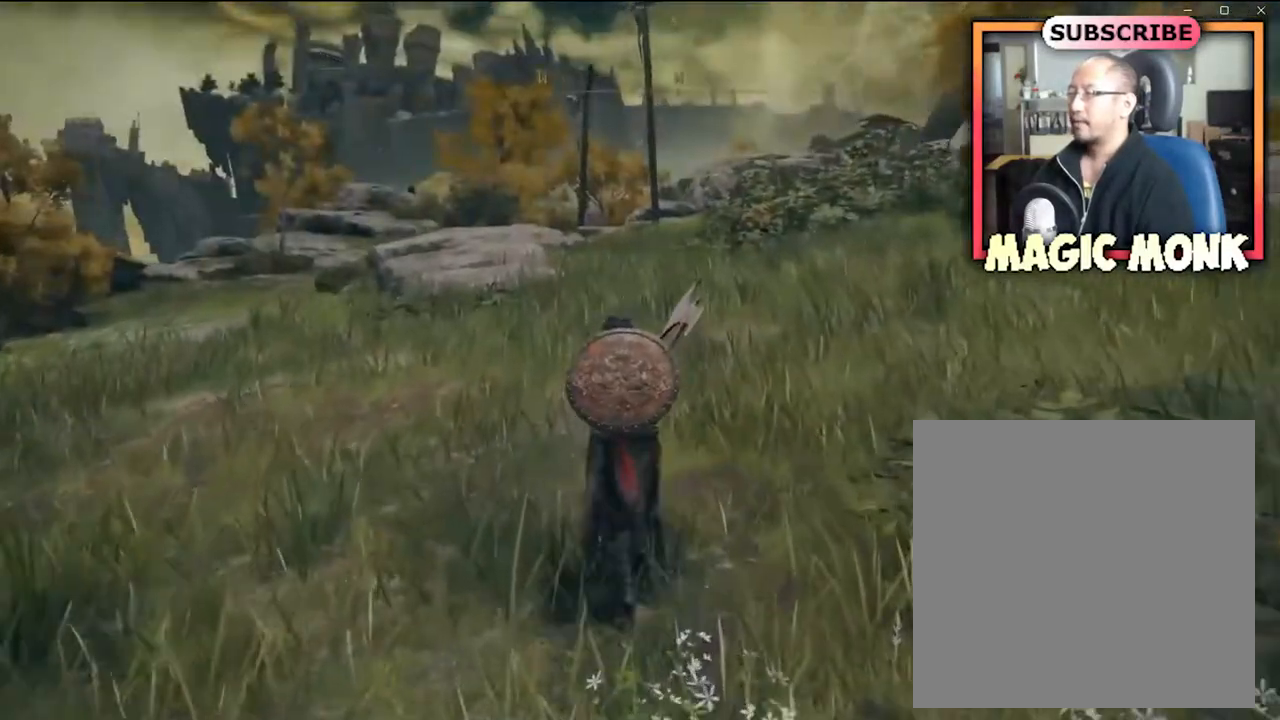
{"buttons": [], "left_stick": "up", "right_stick": "center", "events": [[200, "left_stick", "up"]]}
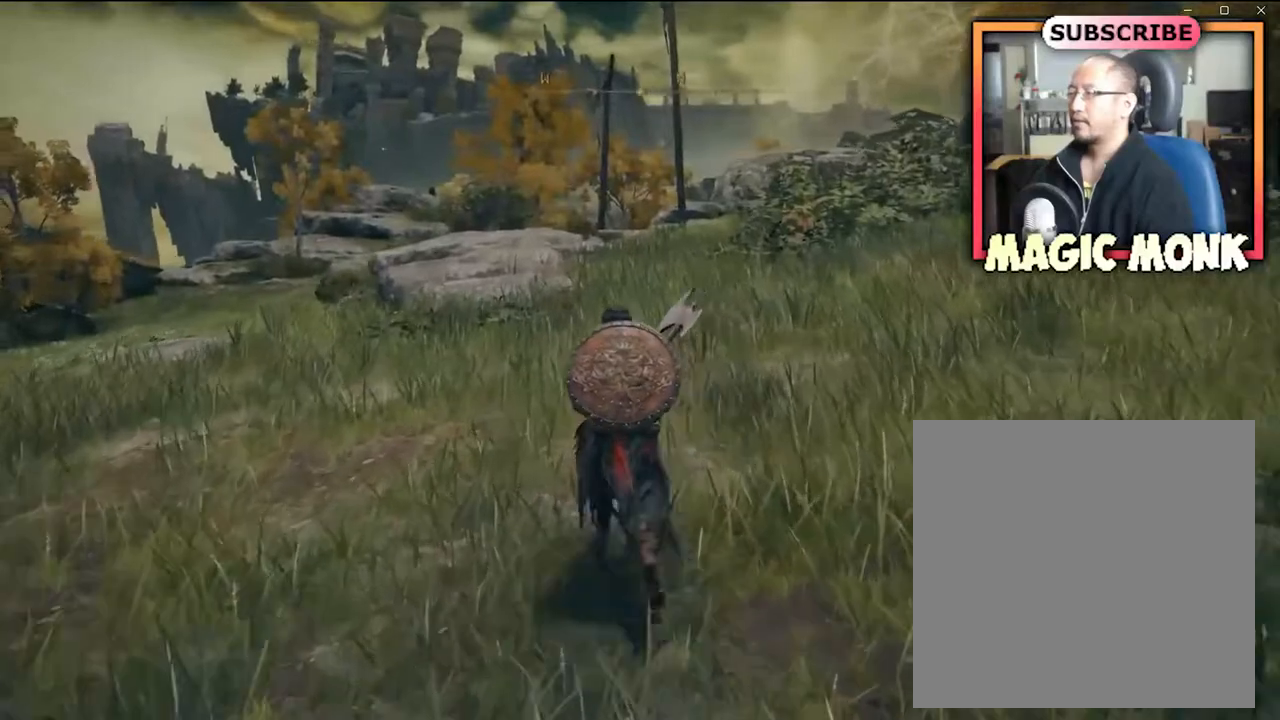
{"buttons": [], "left_stick": "up", "right_stick": "center", "events": []}
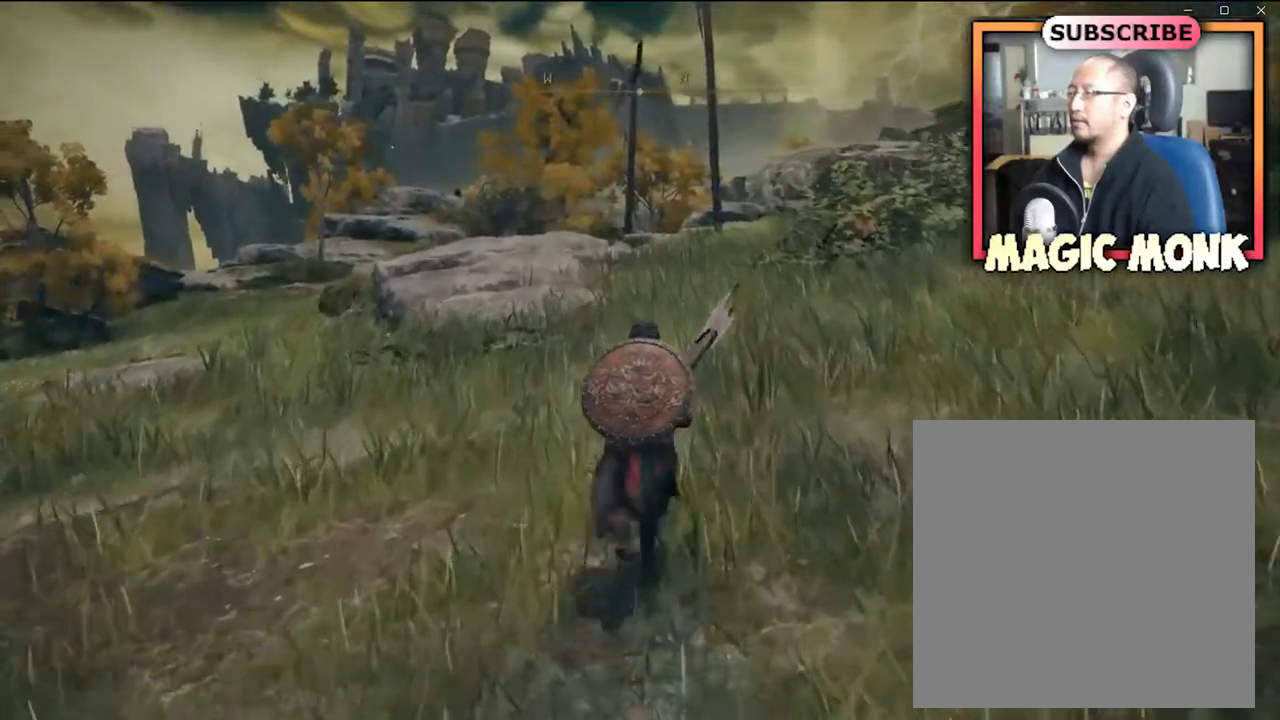
{"buttons": [], "left_stick": "up", "right_stick": "center", "events": [[300, "right_stick", "right"], [500, "right_stick", "center"]]}
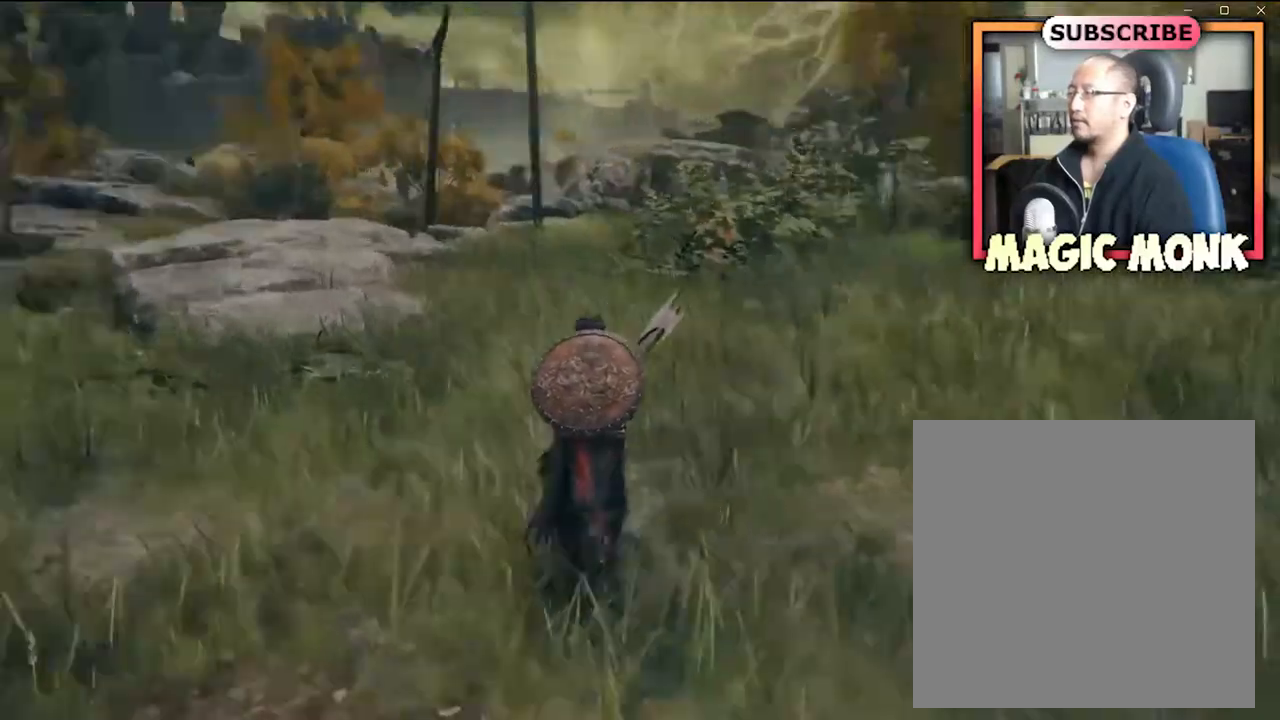
{"buttons": [], "left_stick": "up-left", "right_stick": "center", "events": [[467, "left_stick", "up-left"]]}
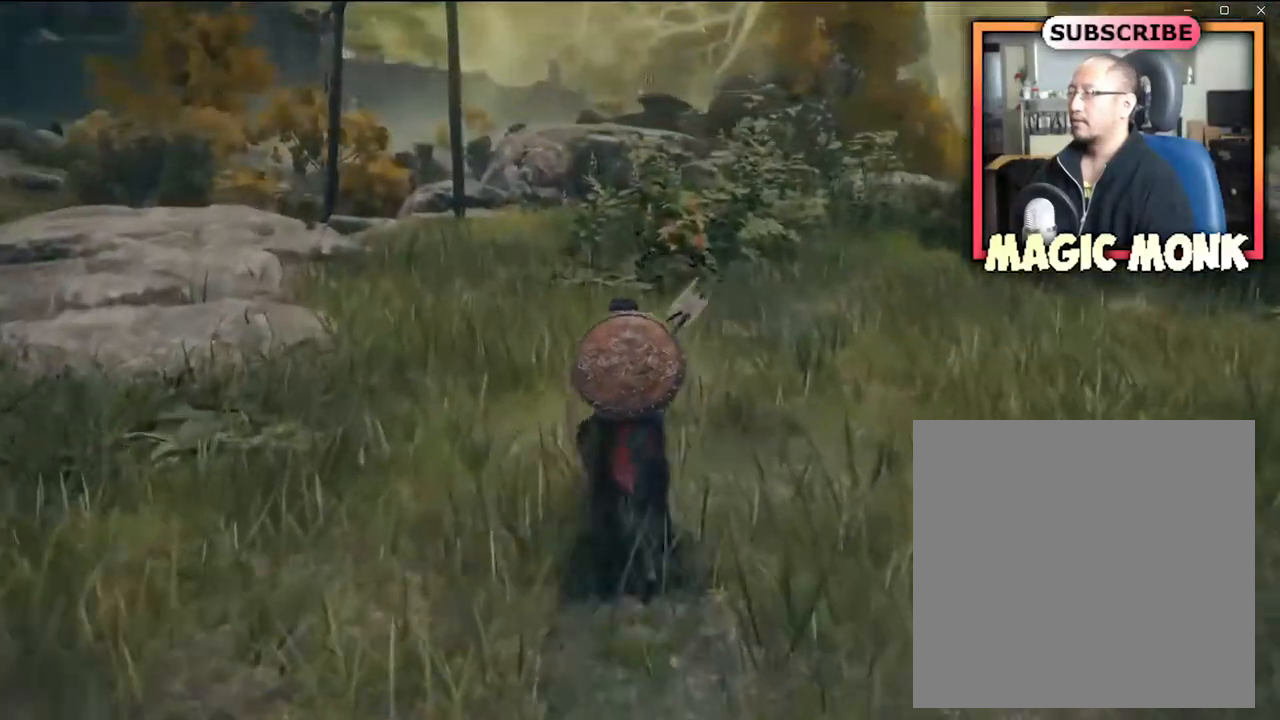
{"buttons": [], "left_stick": "up-left", "right_stick": "center", "events": [[66, "right_stick", "right"], [166, "right_stick", "center"]]}
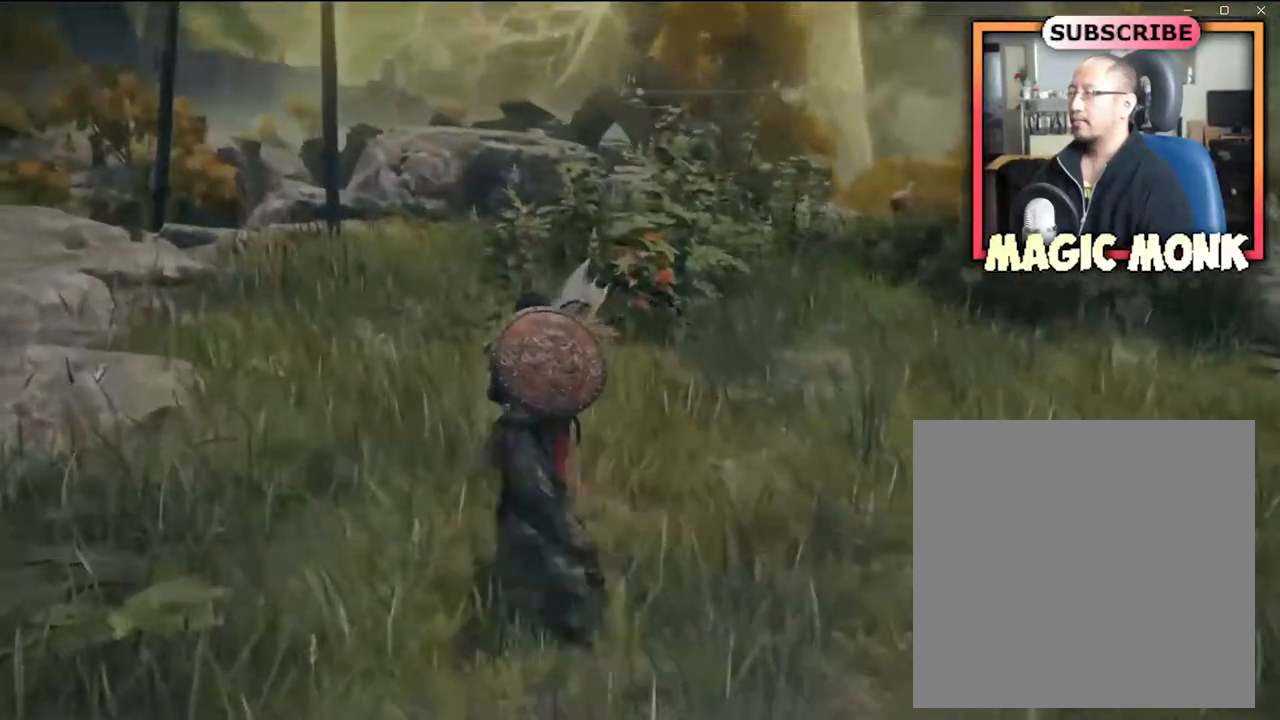
{"buttons": [], "left_stick": "up-left", "right_stick": "center", "events": []}
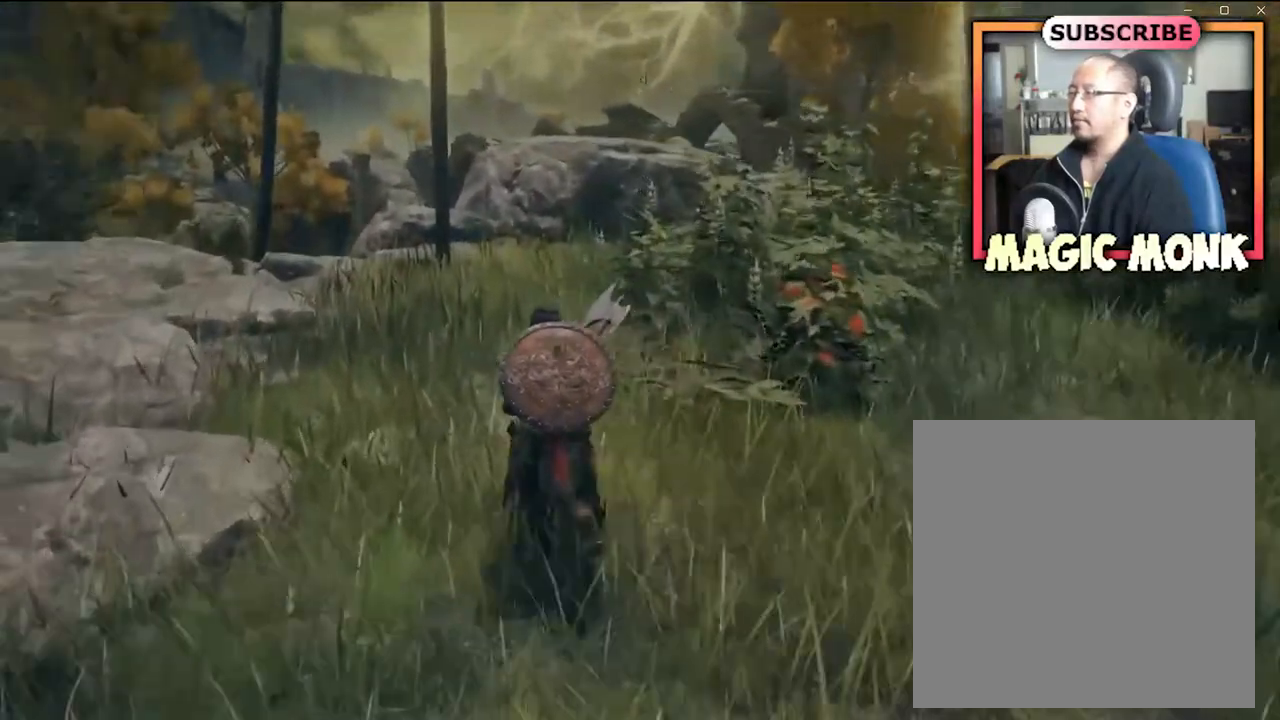
{"buttons": [], "left_stick": "up-left", "right_stick": "center", "events": []}
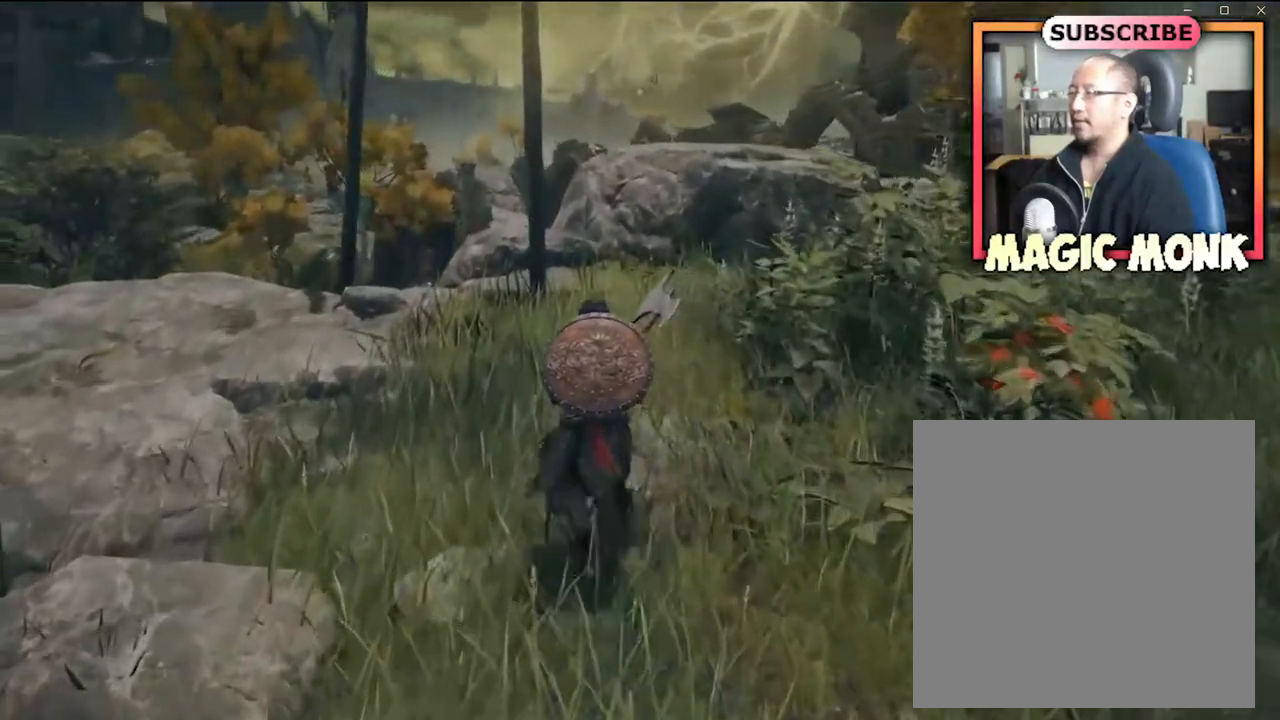
{"buttons": [], "left_stick": "up-left", "right_stick": "center", "events": []}
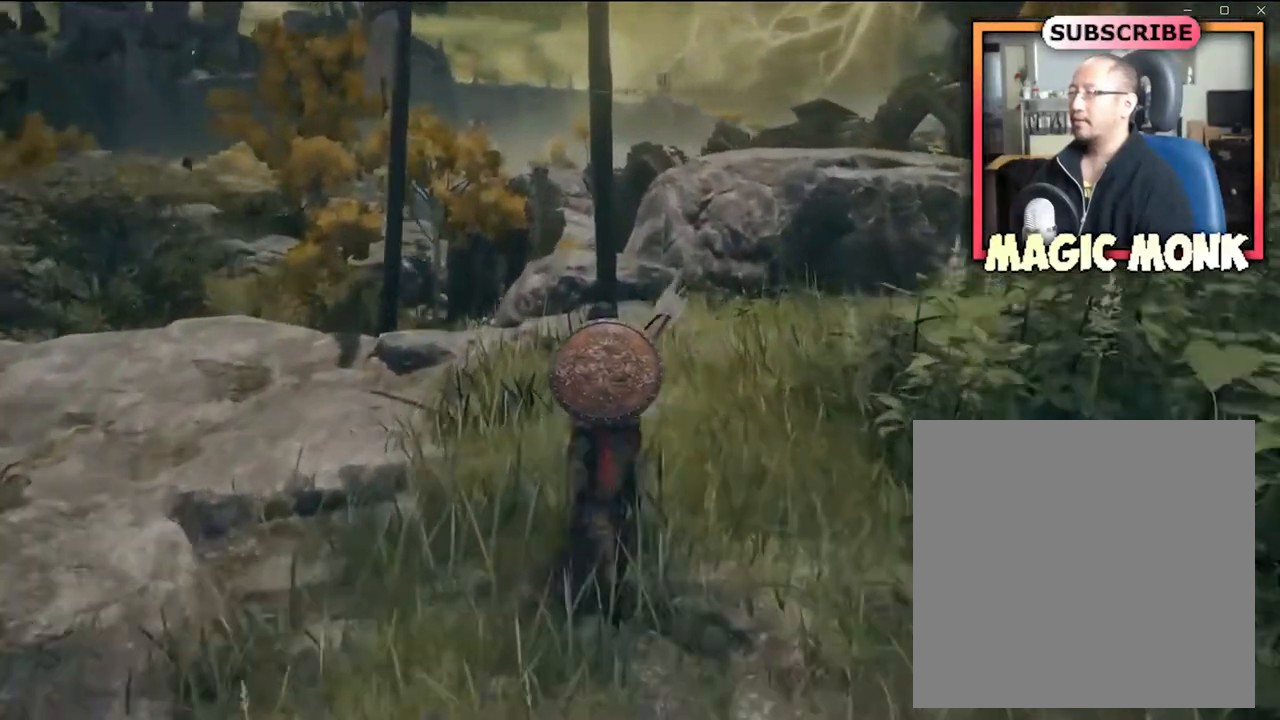
{"buttons": [], "left_stick": "up", "right_stick": "center", "events": [[33, "left_stick", "up"], [33, "right_stick", "right"], [400, "right_stick", "center"]]}
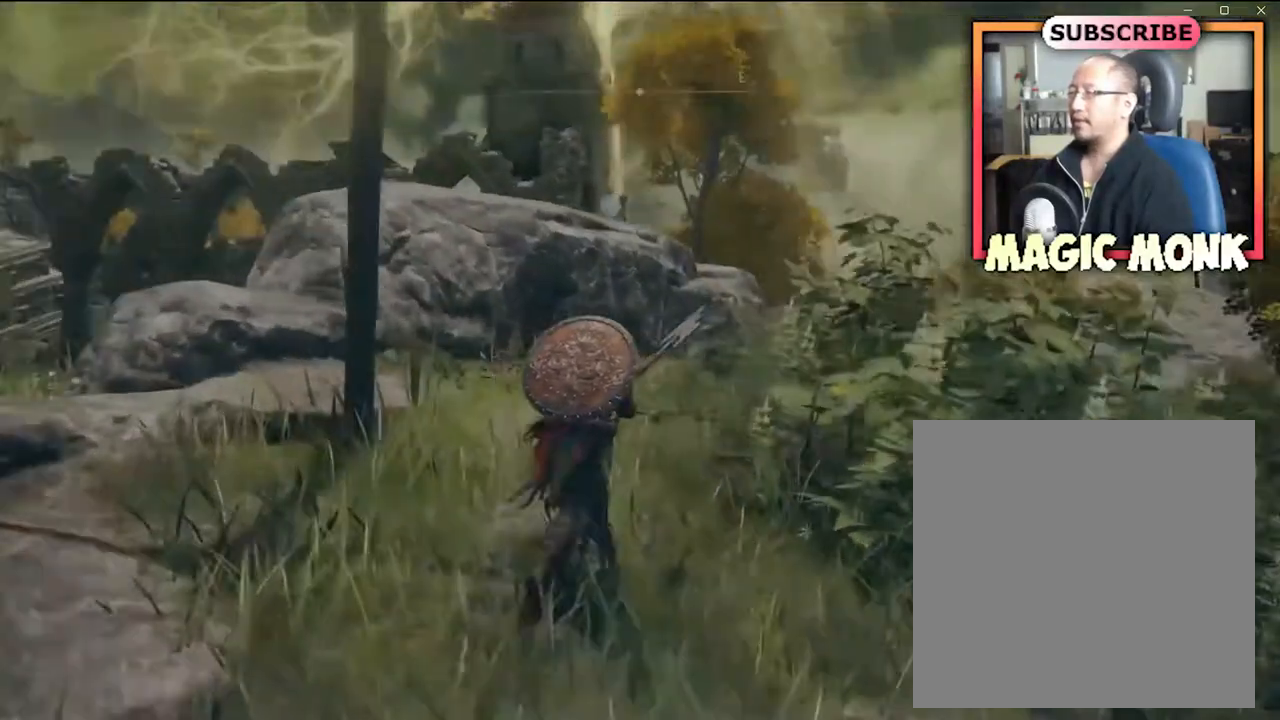
{"buttons": [], "left_stick": "up-right", "right_stick": "center", "events": [[167, "left_stick", "up-right"]]}
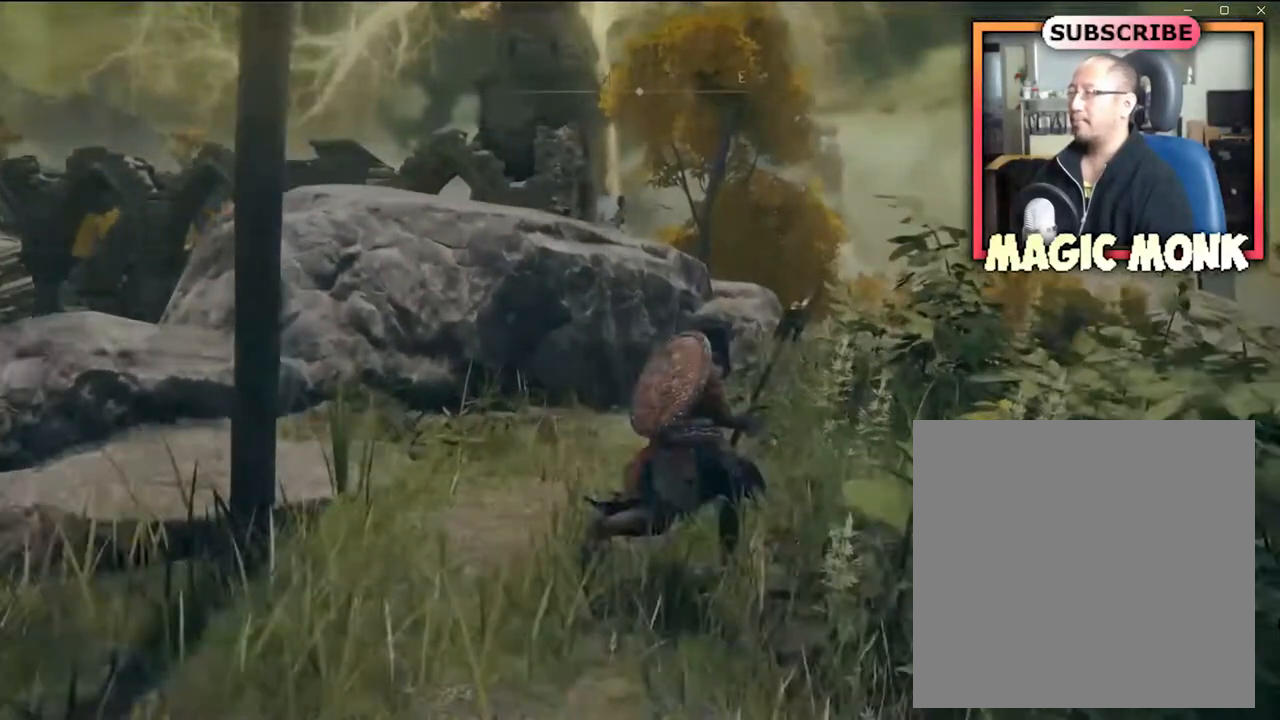
{"buttons": [], "left_stick": "up", "right_stick": "center", "events": [[66, "left_stick", "up"], [100, "right_stick", "down"], [200, "right_stick", "center"]]}
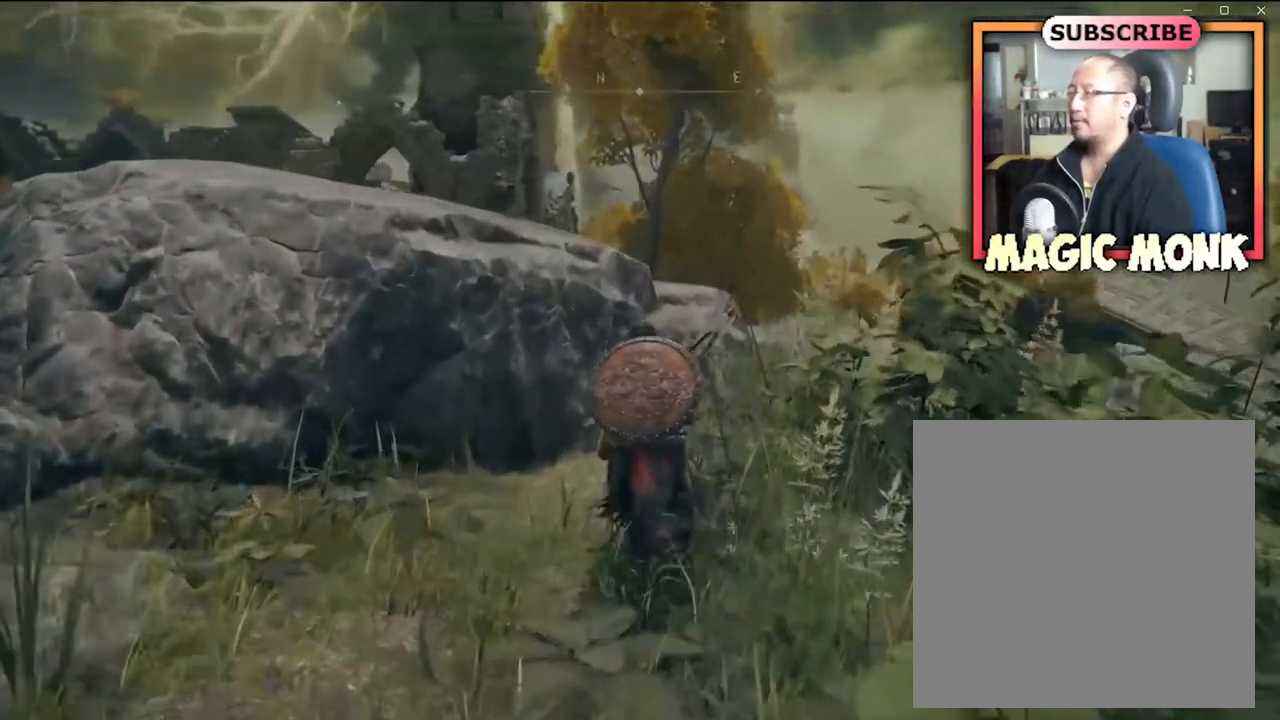
{"buttons": [], "left_stick": "up", "right_stick": "center", "events": [[134, "A", "down"], [367, "A", "up"]]}
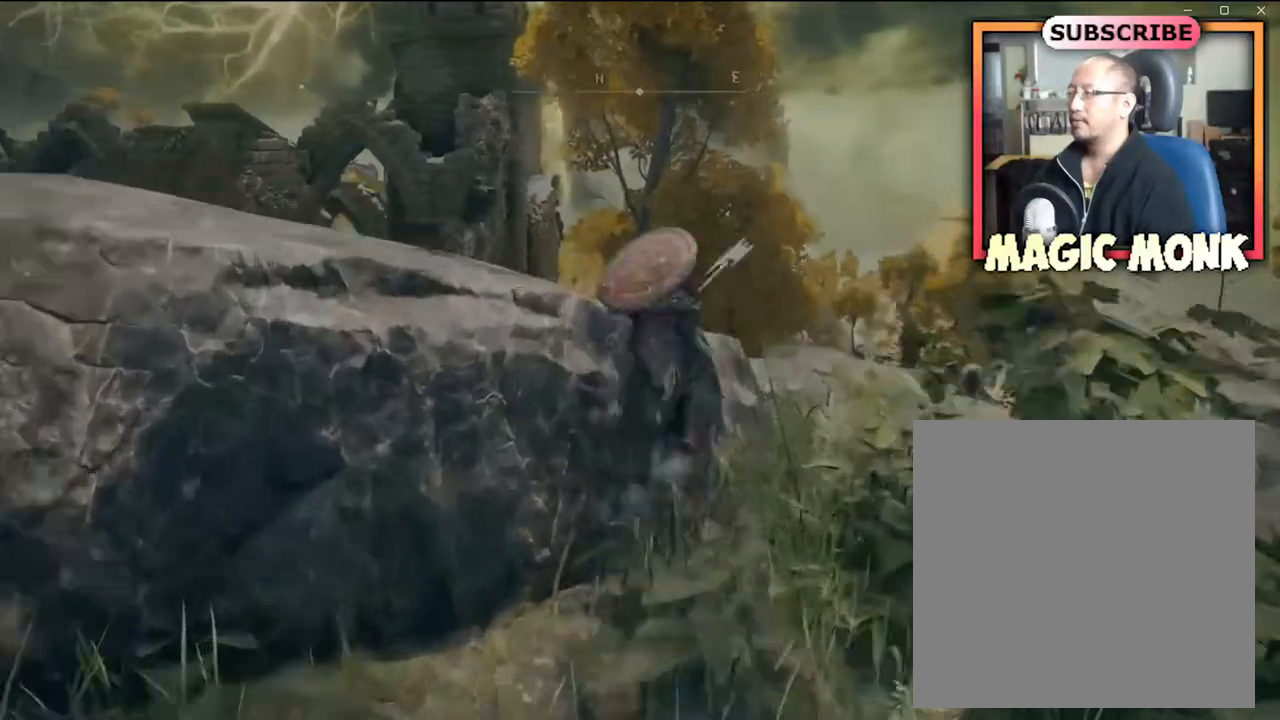
{"buttons": [], "left_stick": "up", "right_stick": "center", "events": [[100, "right_stick", "down-left"], [400, "right_stick", "center"]]}
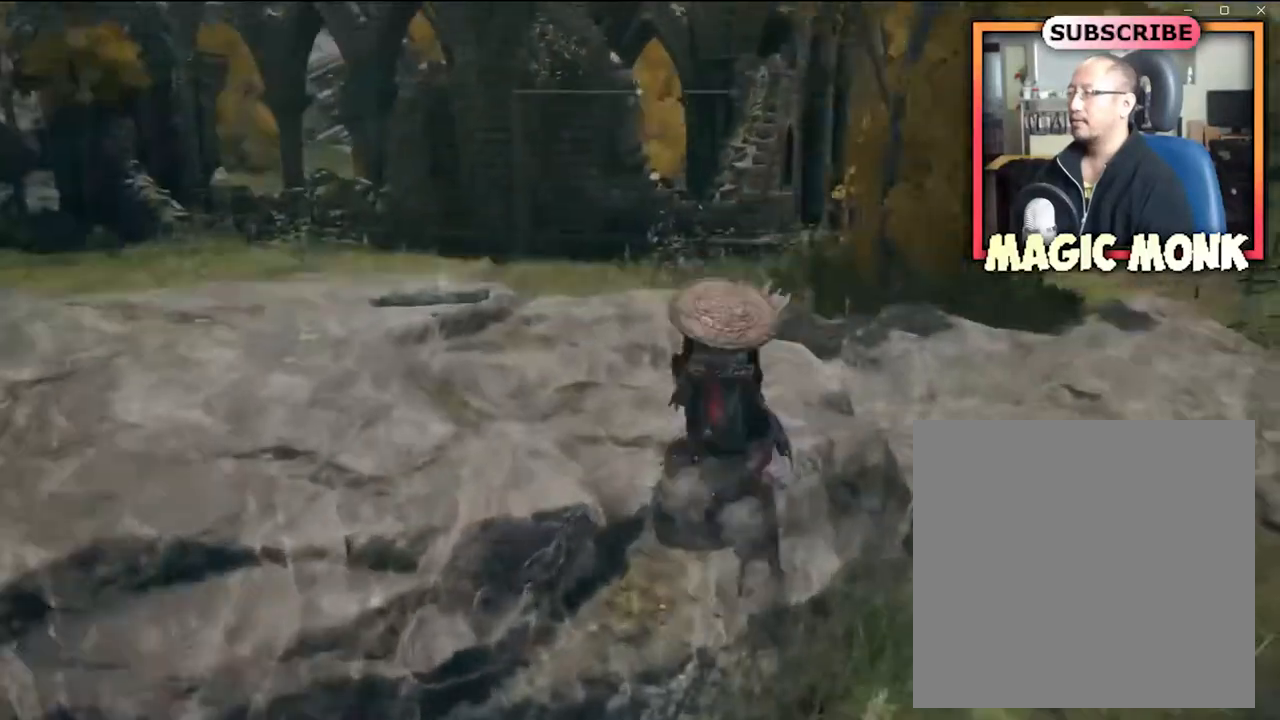
{"buttons": [], "left_stick": "up", "right_stick": "left", "events": [[434, "right_stick", "left"]]}
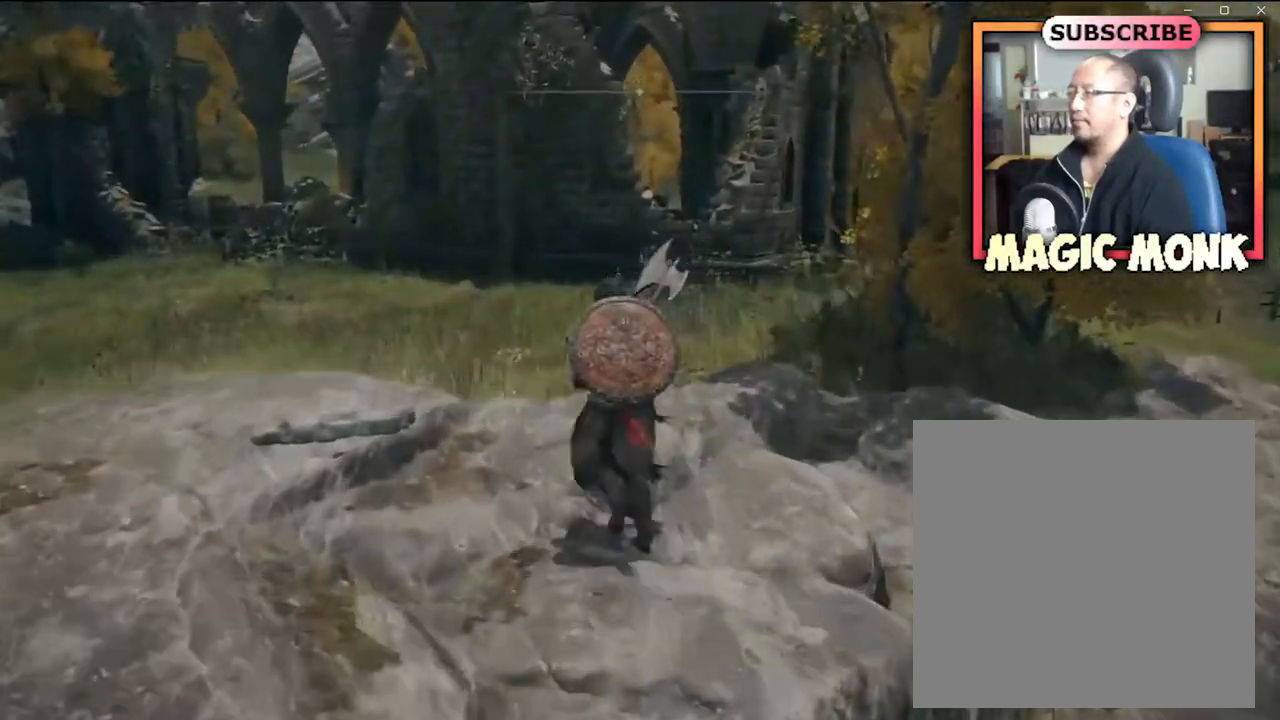
{"buttons": [], "left_stick": "up", "right_stick": "center", "events": [[133, "right_stick", "center"], [367, "A", "down"], [467, "A", "up"]]}
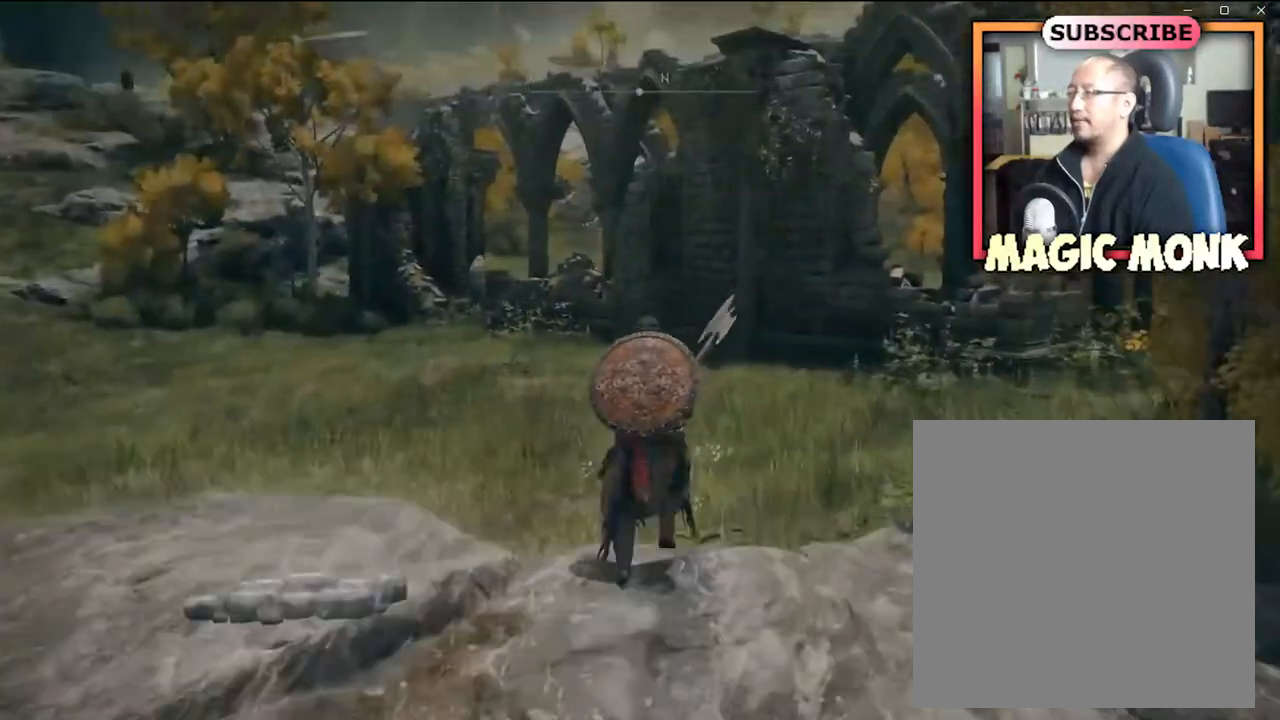
{"buttons": [], "left_stick": "up", "right_stick": "down-left", "events": [[501, "right_stick", "down-left"]]}